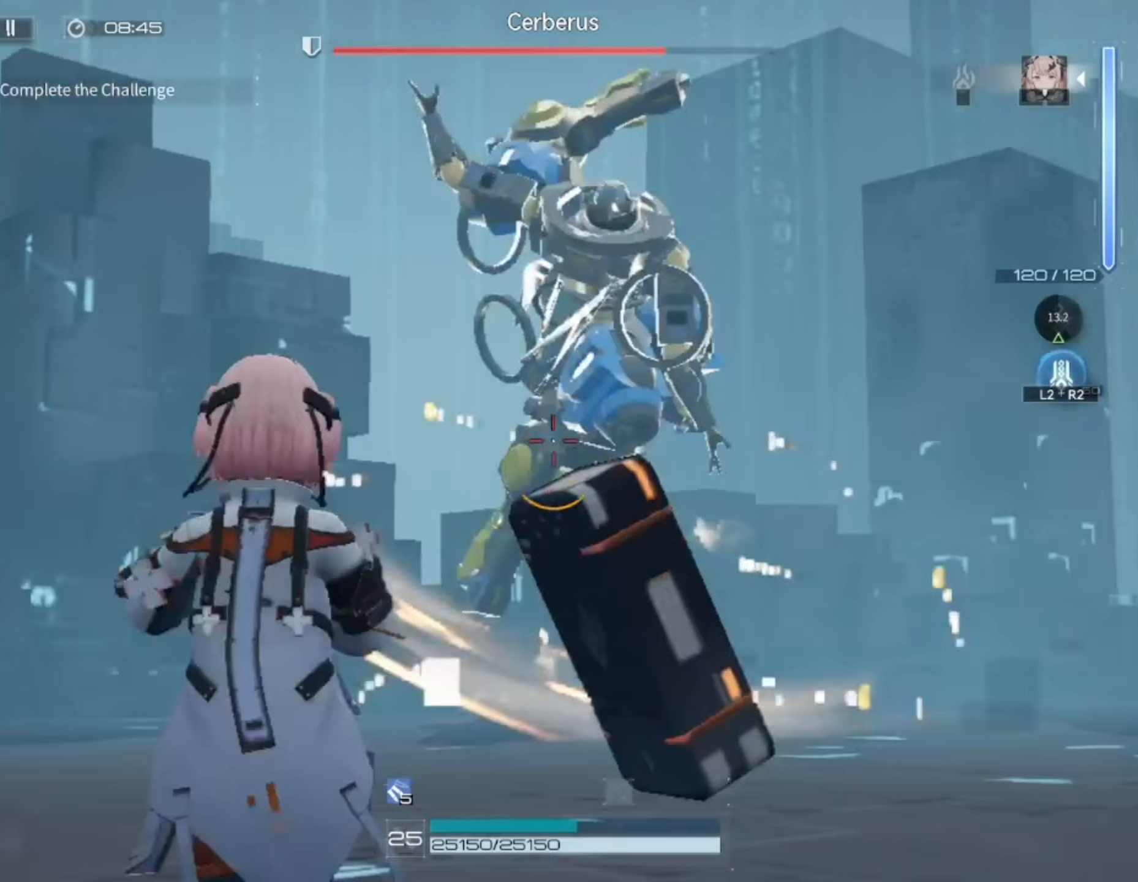
Gameplay with a controller (PlayStation layout); each line is a JSON object with the inputs held at the frame after it. "events" lists button and stick changes between this image and that frame as [ms after this image, input, new state], when the widget could be followed in between.
{"buttons": ["L1", "R1"], "left_stick": "down", "right_stick": "center", "events": [[83, "right_stick", "up"], [283, "right_stick", "center"]]}
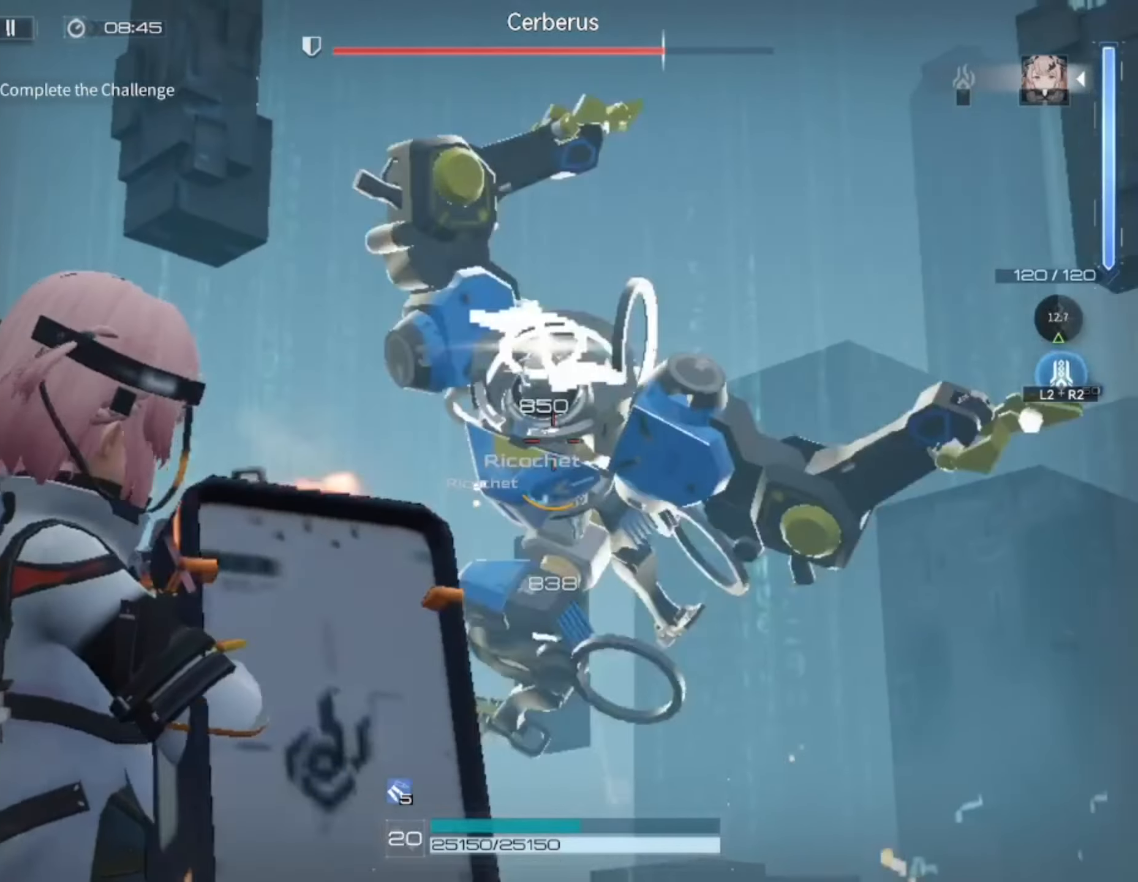
{"buttons": ["L1", "R1"], "left_stick": "down", "right_stick": "down", "events": [[217, "right_stick", "down"]]}
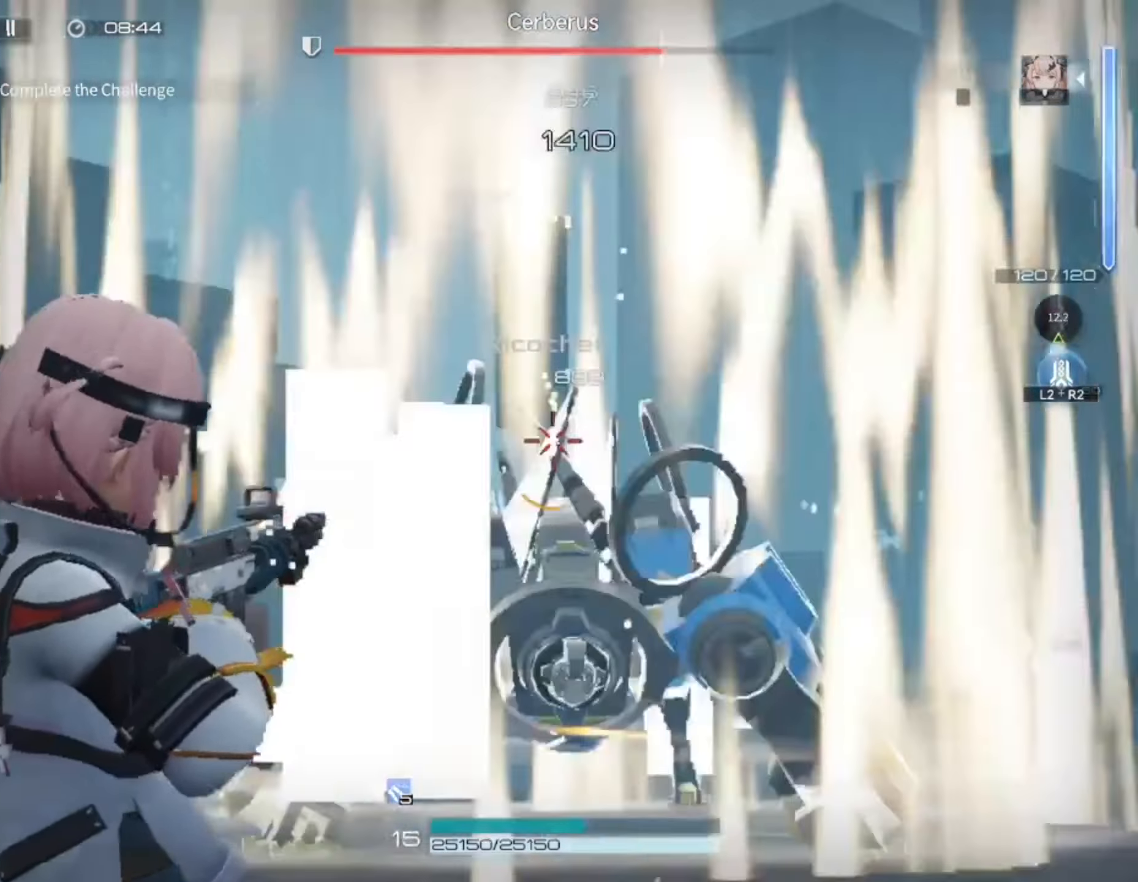
{"buttons": ["L1", "R1"], "left_stick": "down-right", "right_stick": "center", "events": [[217, "right_stick", "center"], [383, "left_stick", "down-right"]]}
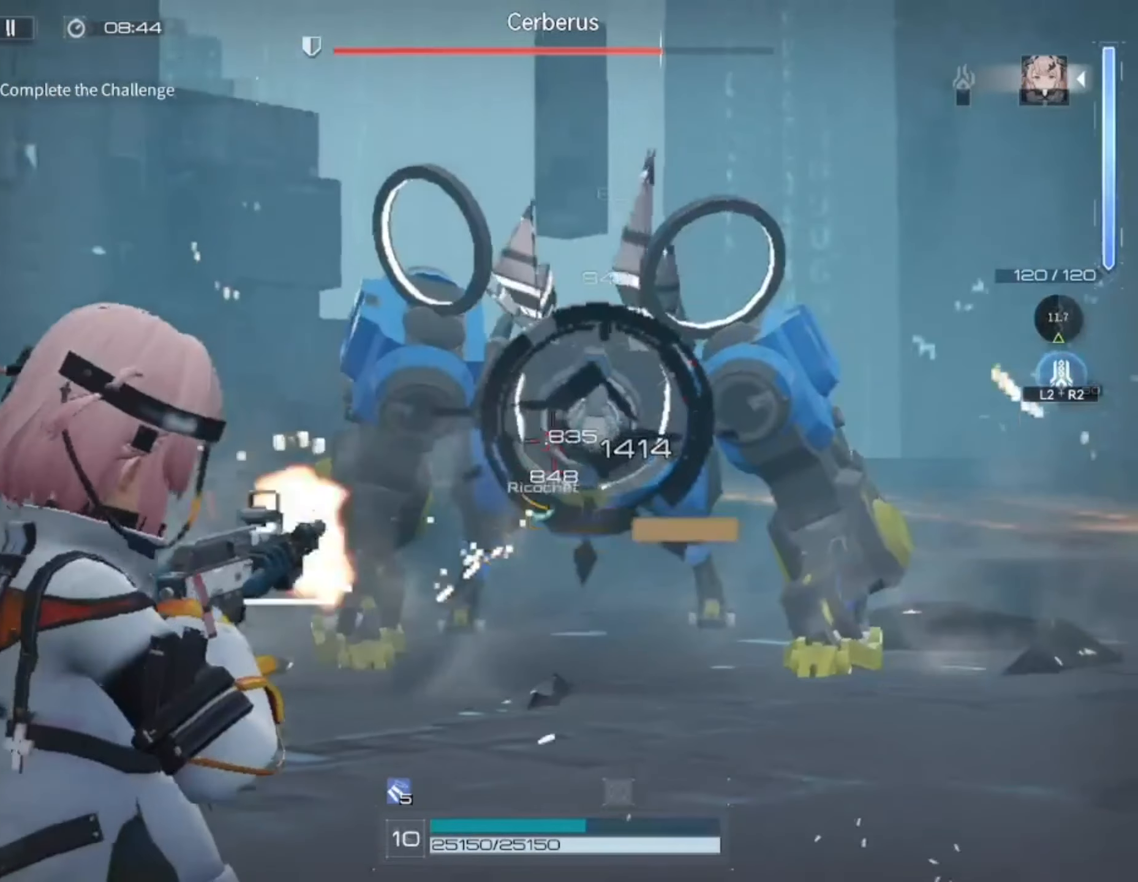
{"buttons": ["L1", "R1"], "left_stick": "up", "right_stick": "center", "events": [[83, "left_stick", "up-right"], [217, "left_stick", "up"]]}
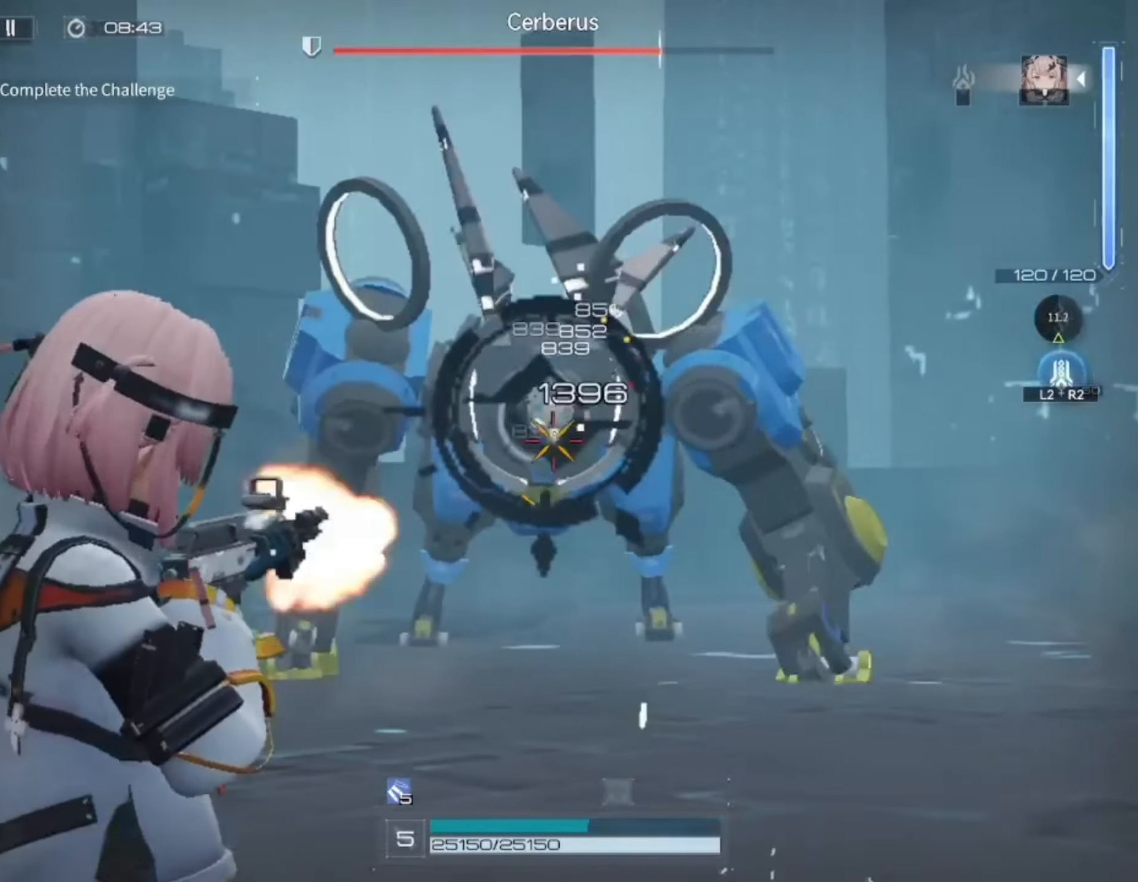
{"buttons": ["L1", "R1"], "left_stick": "up", "right_stick": "center", "events": []}
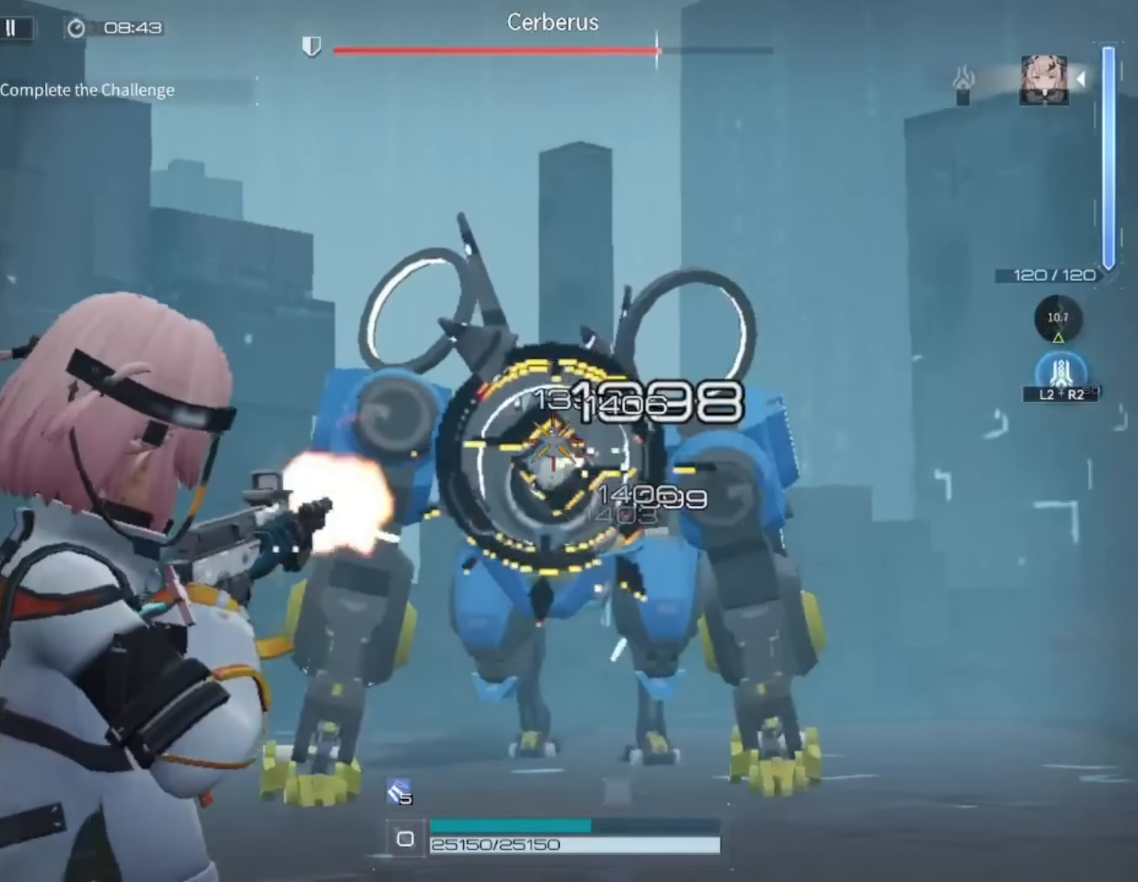
{"buttons": ["L1", "R1"], "left_stick": "up", "right_stick": "center", "events": []}
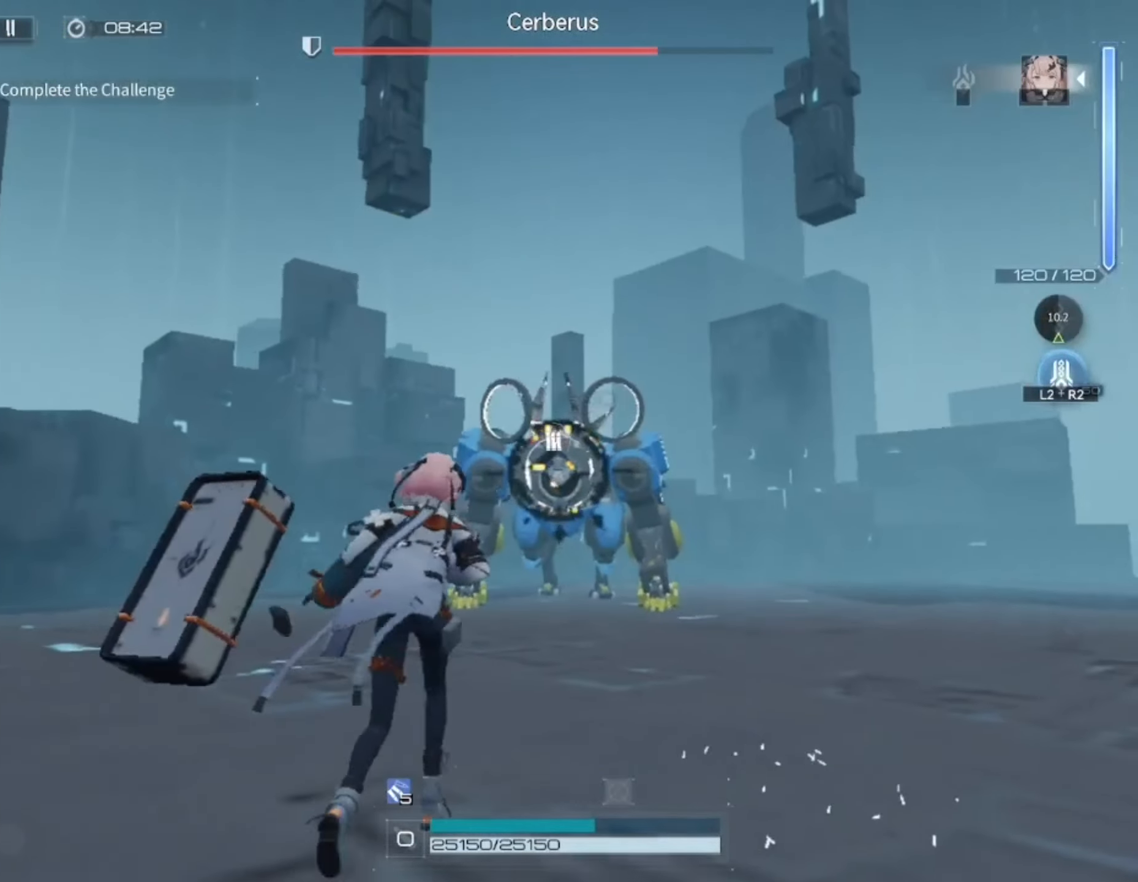
{"buttons": ["L1", "R1"], "left_stick": "down-right", "right_stick": "center", "events": [[50, "left_stick", "right"], [317, "left_stick", "down-right"]]}
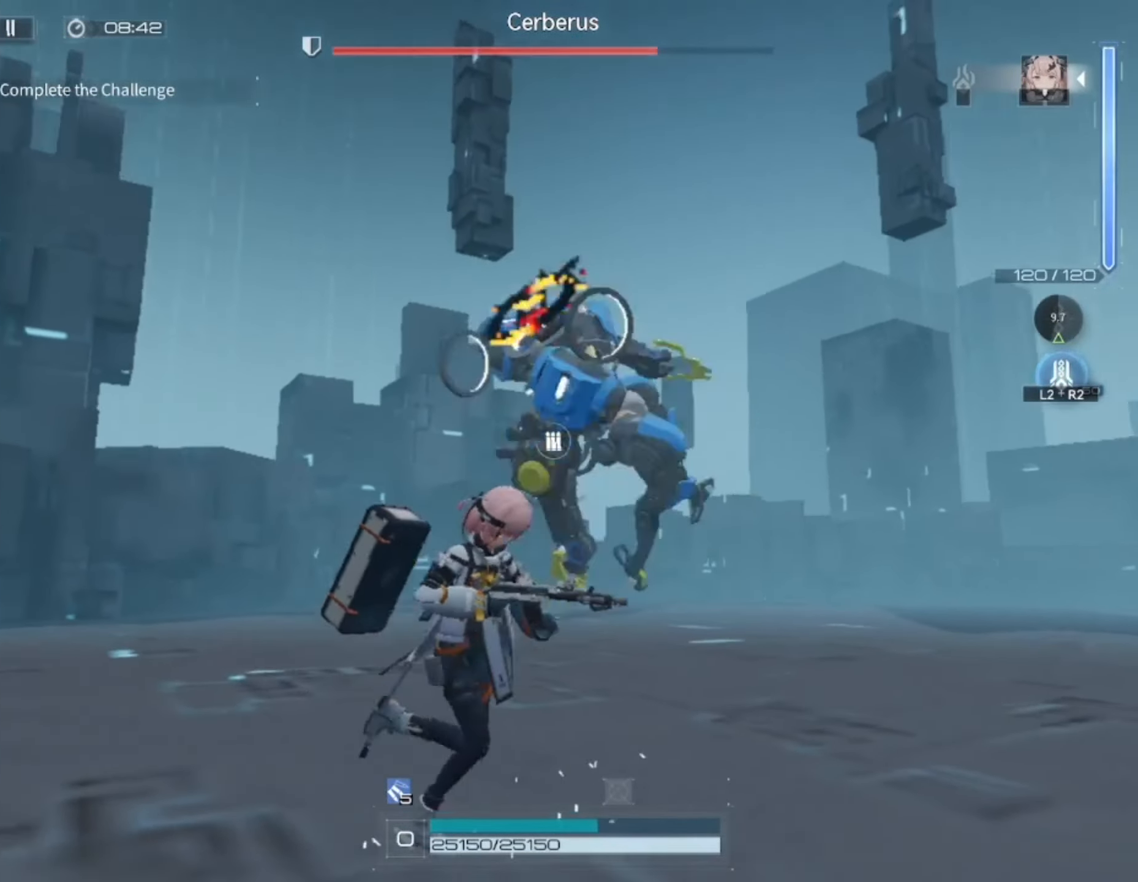
{"buttons": [], "left_stick": "down-right", "right_stick": "left", "events": [[283, "L1", "up"], [317, "right_stick", "left"], [450, "R1", "up"]]}
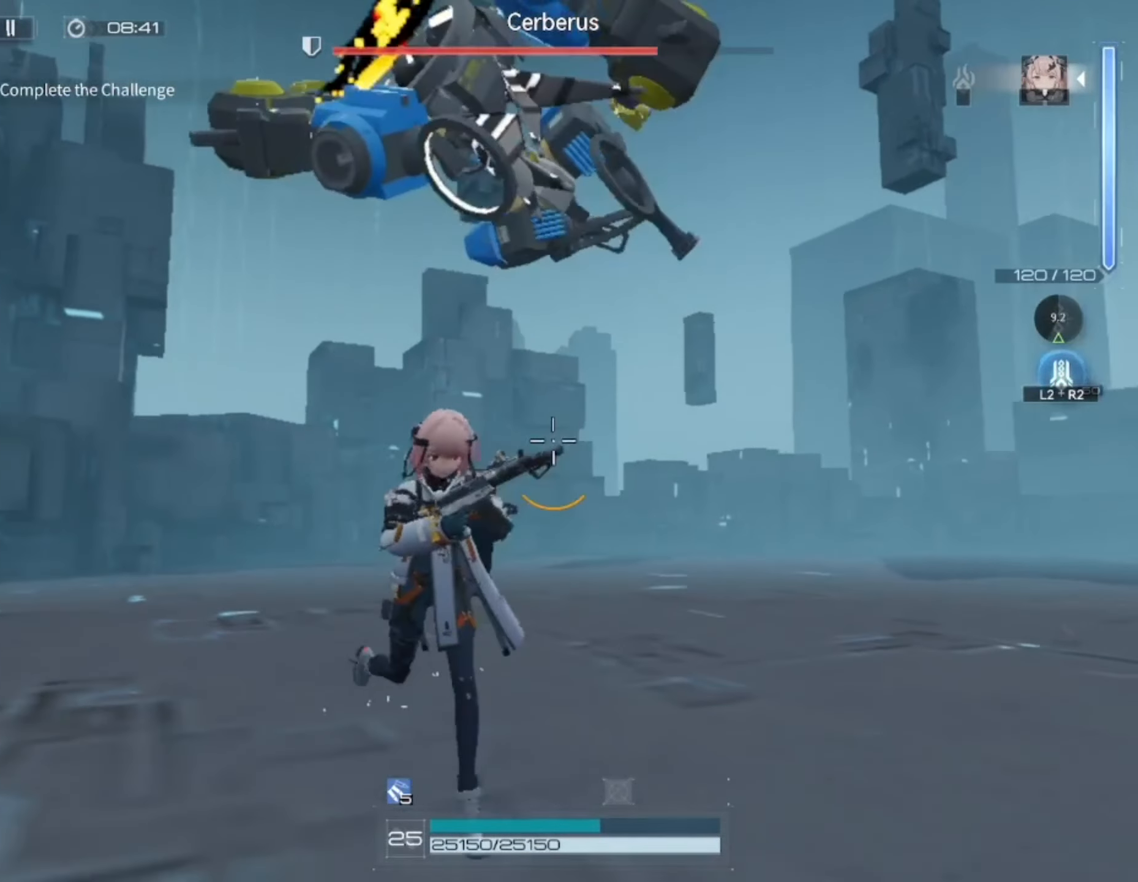
{"buttons": ["L1"], "left_stick": "up-right", "right_stick": "center", "events": [[50, "L3", "down"], [150, "L3", "up"], [283, "right_stick", "center"], [417, "L1", "down"], [450, "left_stick", "up-right"]]}
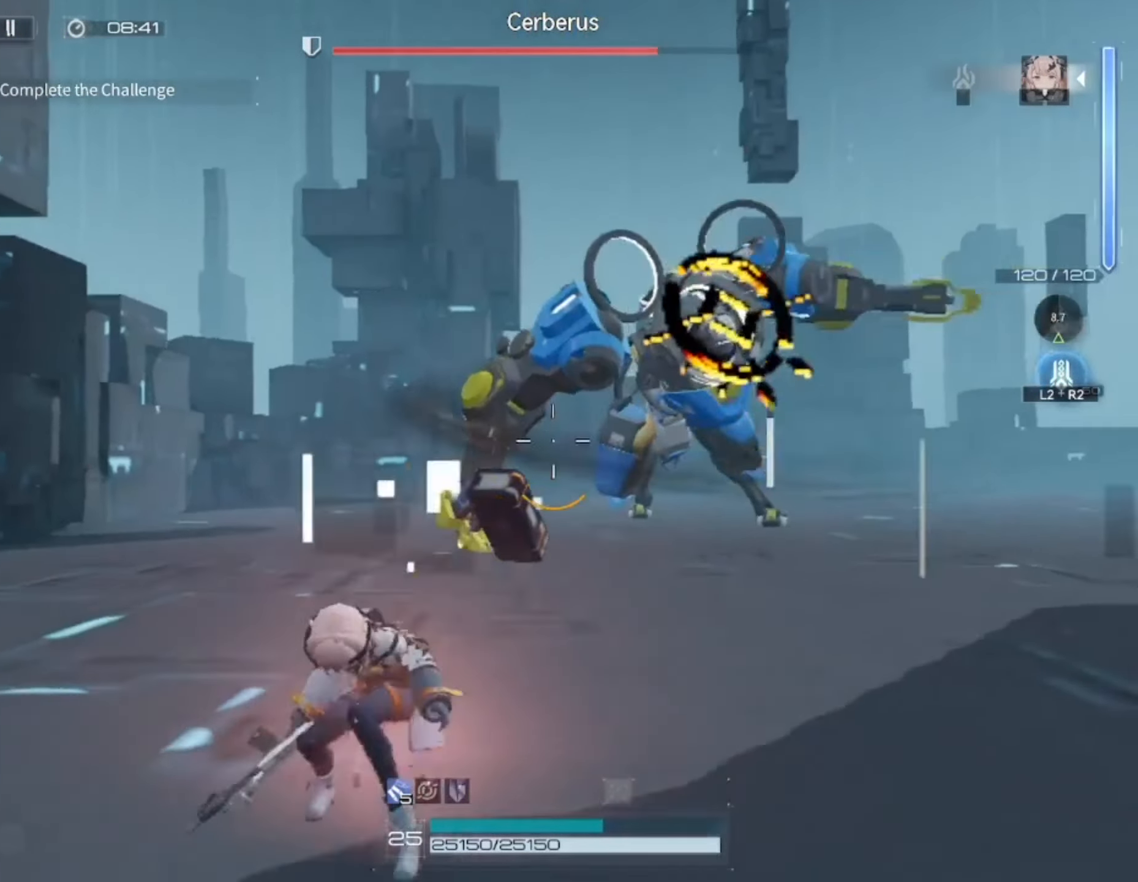
{"buttons": ["L1", "R1"], "left_stick": "down", "right_stick": "right", "events": [[17, "right_stick", "right"], [83, "R1", "down"], [117, "right_stick", "center"], [383, "right_stick", "up-right"], [417, "left_stick", "down"], [450, "right_stick", "right"]]}
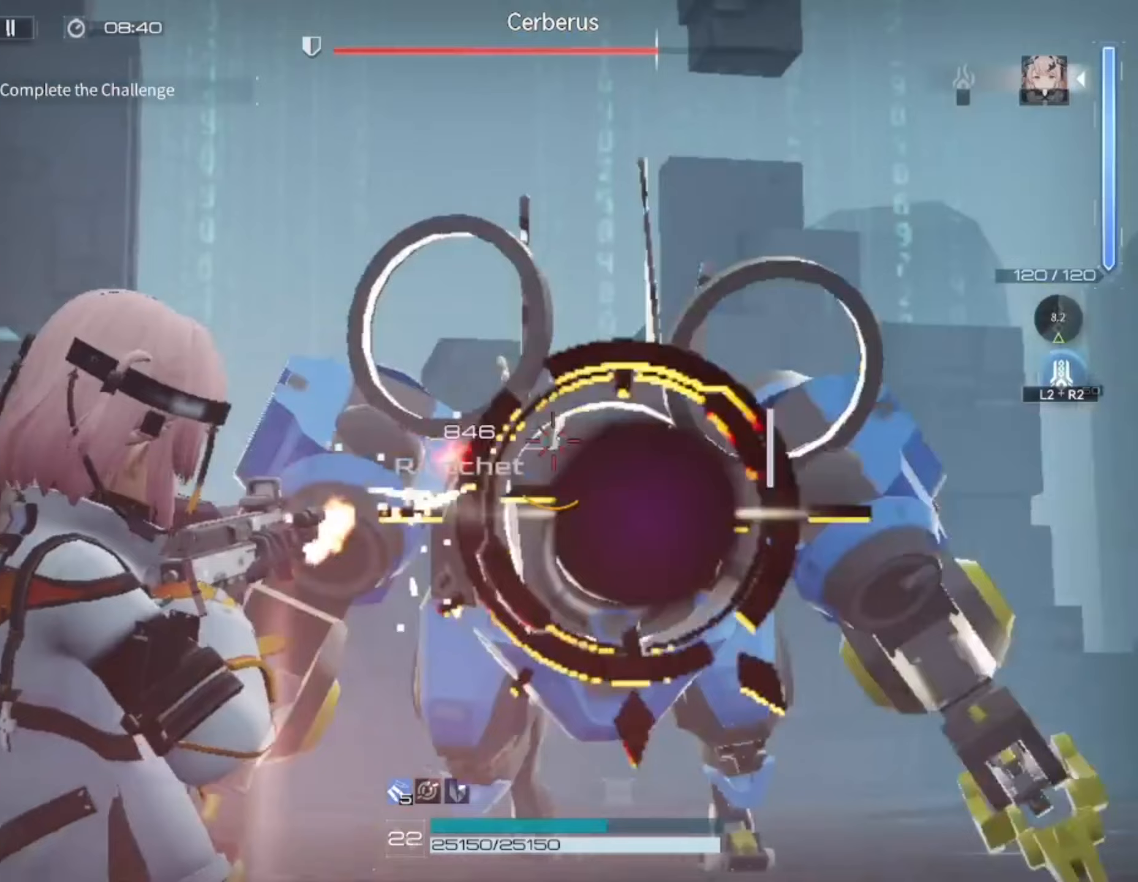
{"buttons": ["L1", "R1"], "left_stick": "center", "right_stick": "right", "events": [[17, "left_stick", "down-left"], [50, "right_stick", "center"], [317, "left_stick", "down"], [417, "right_stick", "right"], [483, "left_stick", "center"]]}
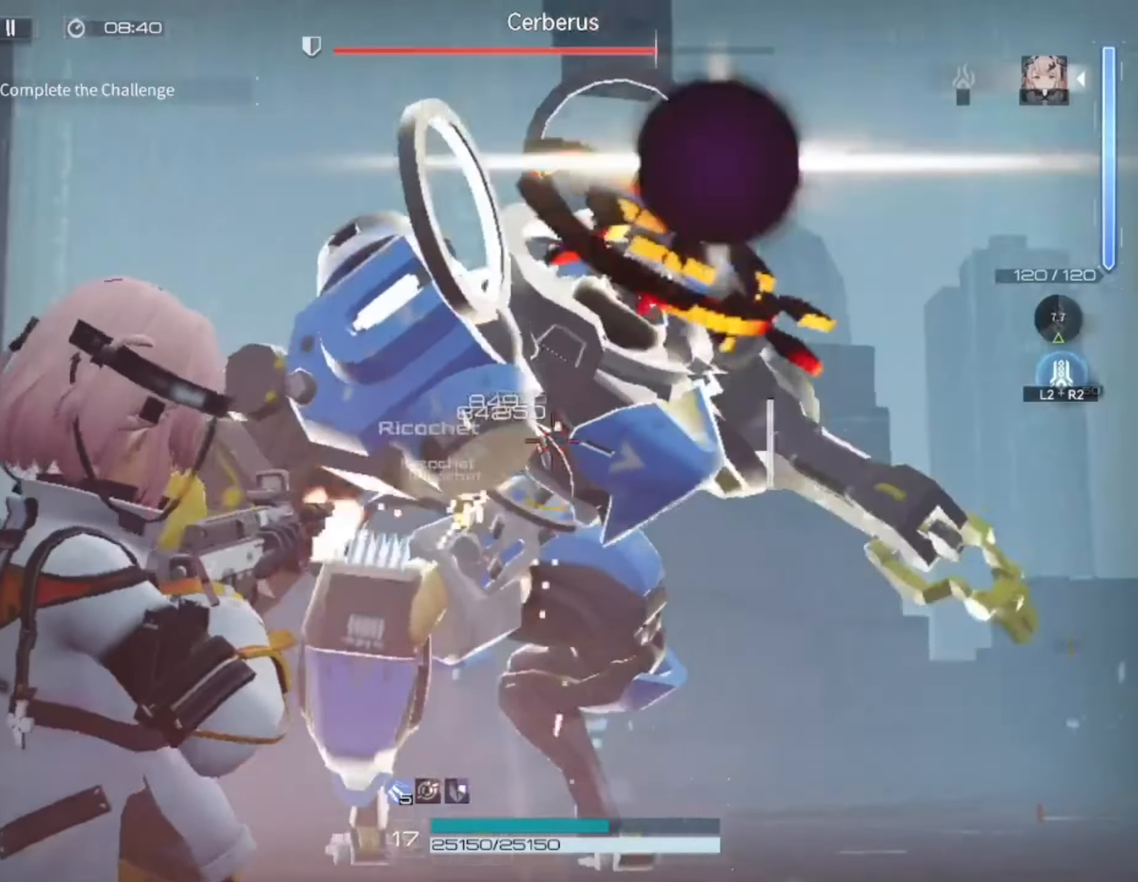
{"buttons": ["L1", "R1"], "left_stick": "up-right", "right_stick": "down", "events": [[183, "left_stick", "up"], [233, "right_stick", "center"], [317, "right_stick", "down"], [483, "left_stick", "up-right"]]}
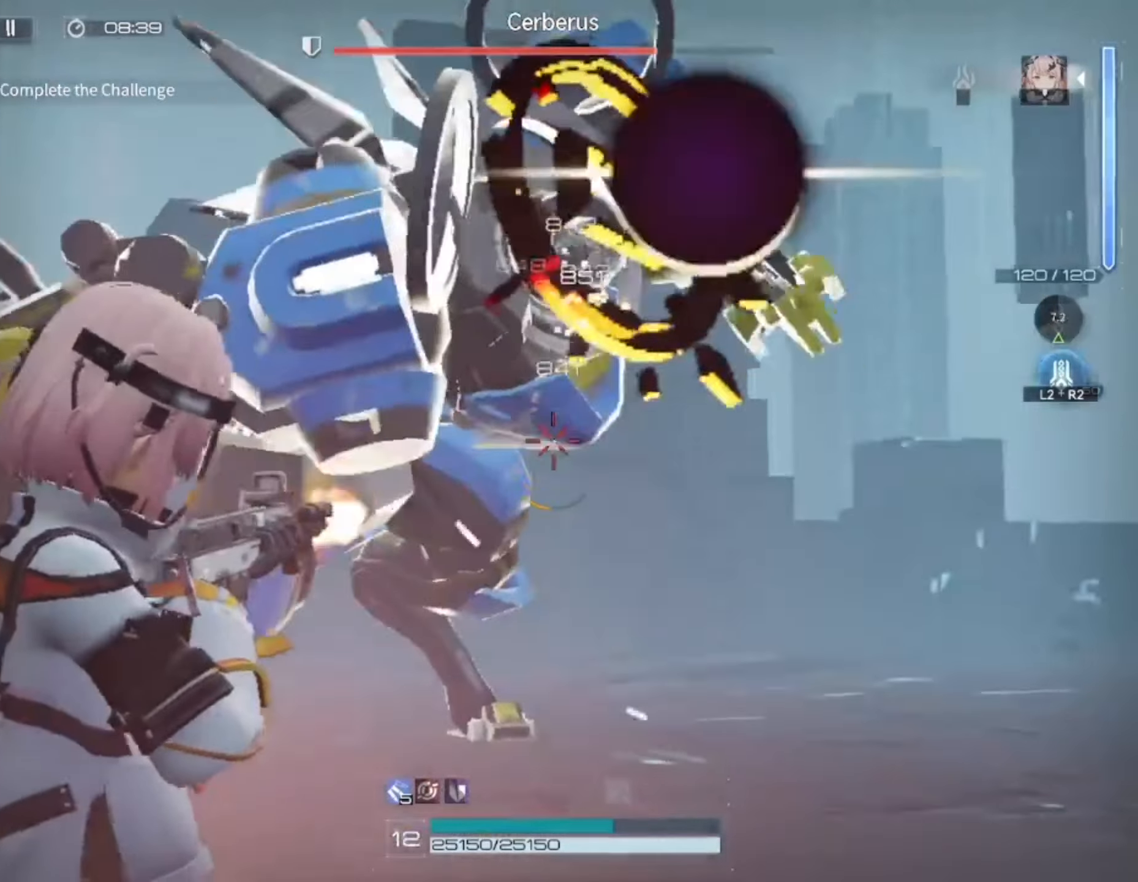
{"buttons": ["L1", "R1"], "left_stick": "right", "right_stick": "left", "events": [[133, "right_stick", "center"], [183, "left_stick", "right"], [283, "L3", "down"], [283, "right_stick", "left"], [450, "L3", "up"]]}
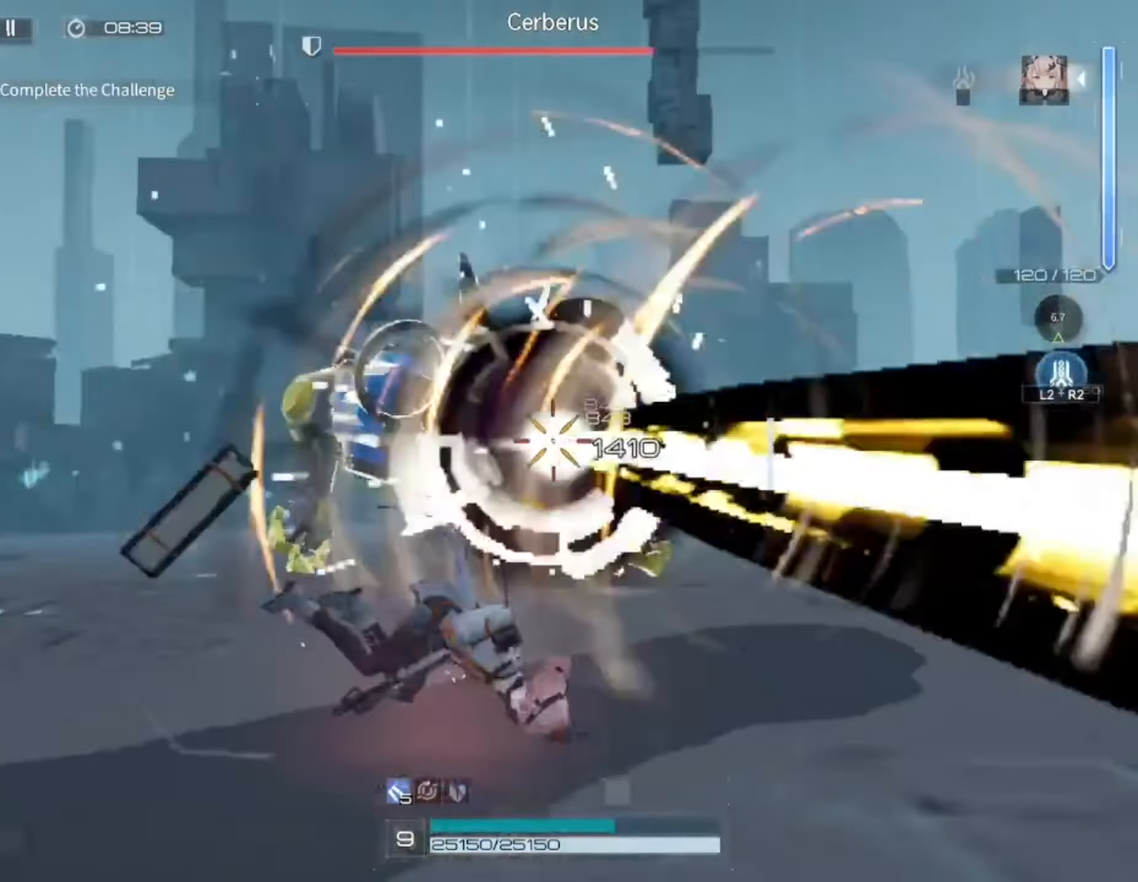
{"buttons": ["L1", "R1"], "left_stick": "up-left", "right_stick": "left", "events": [[183, "left_stick", "up"], [283, "left_stick", "up-left"]]}
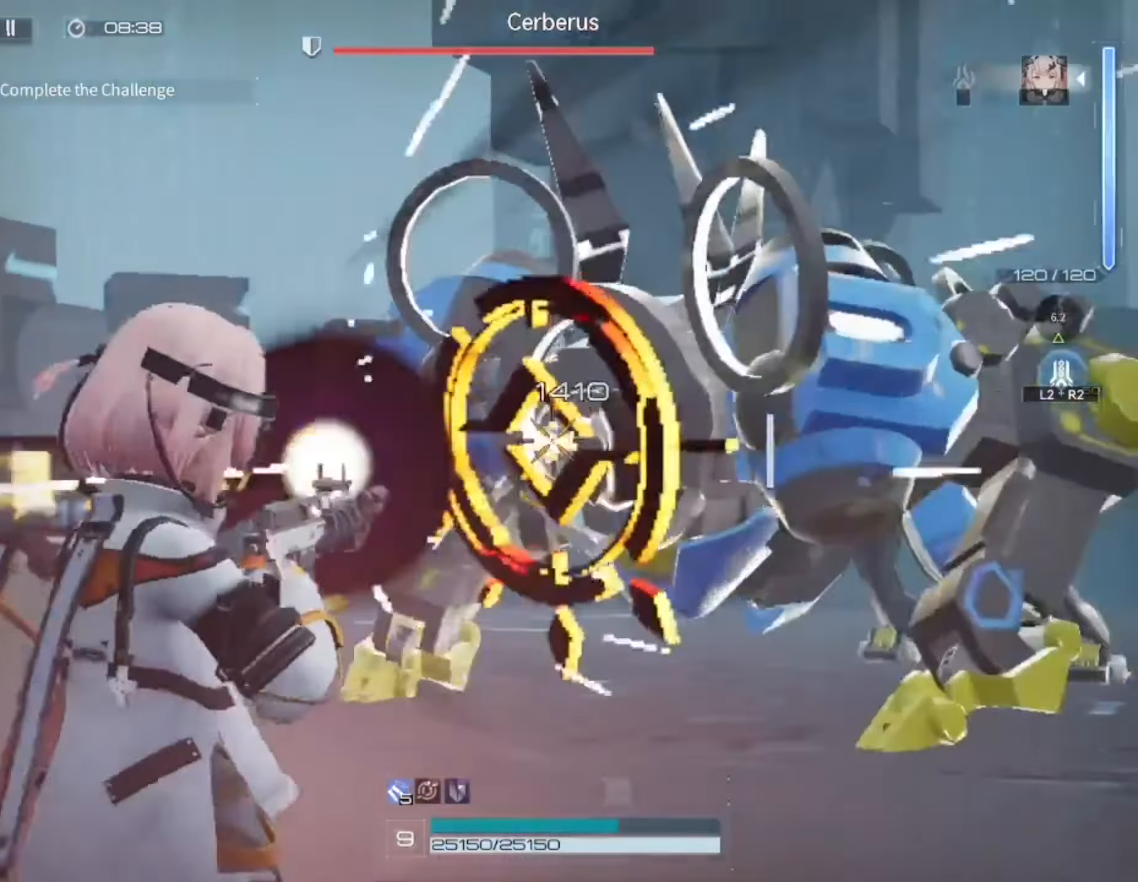
{"buttons": ["L1", "R1"], "left_stick": "up", "right_stick": "center", "events": [[83, "right_stick", "center"], [317, "left_stick", "up"], [317, "right_stick", "right"], [400, "right_stick", "center"]]}
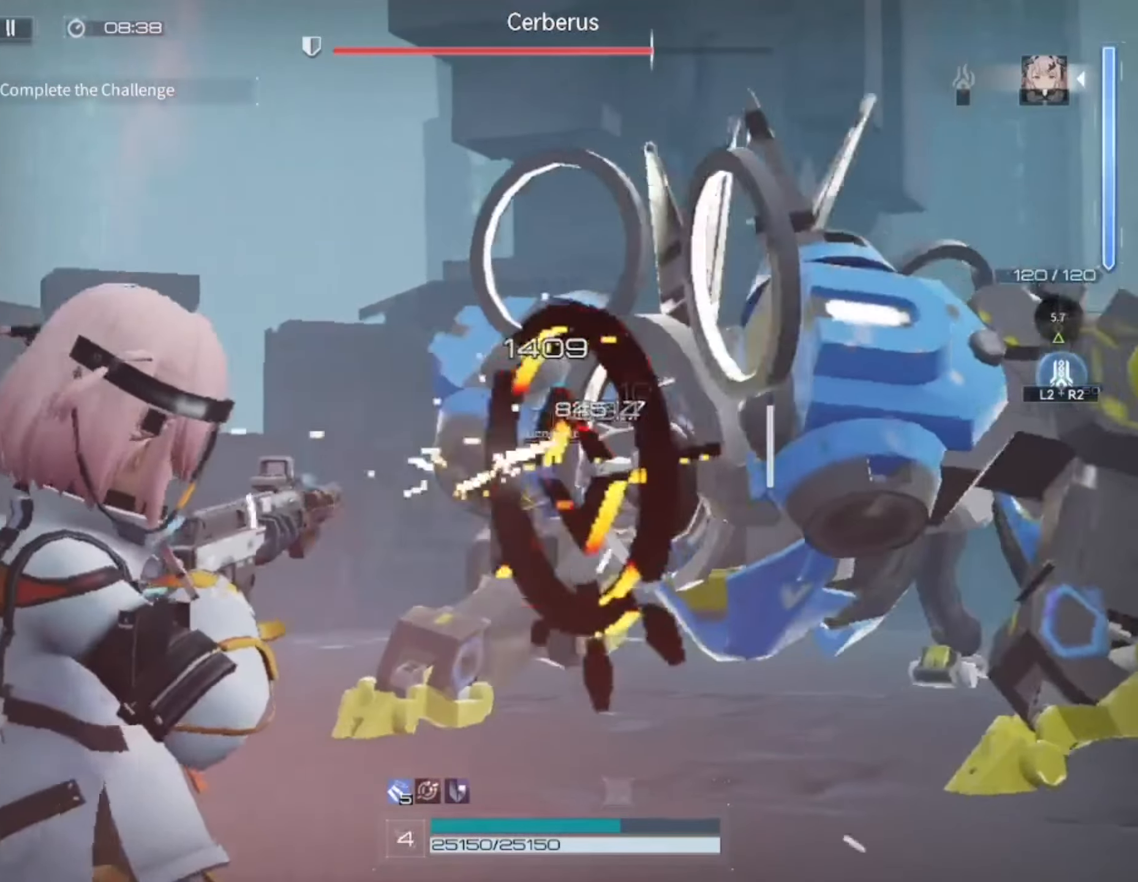
{"buttons": ["L1", "R1"], "left_stick": "up-left", "right_stick": "right", "events": [[183, "right_stick", "right"], [417, "left_stick", "up-left"]]}
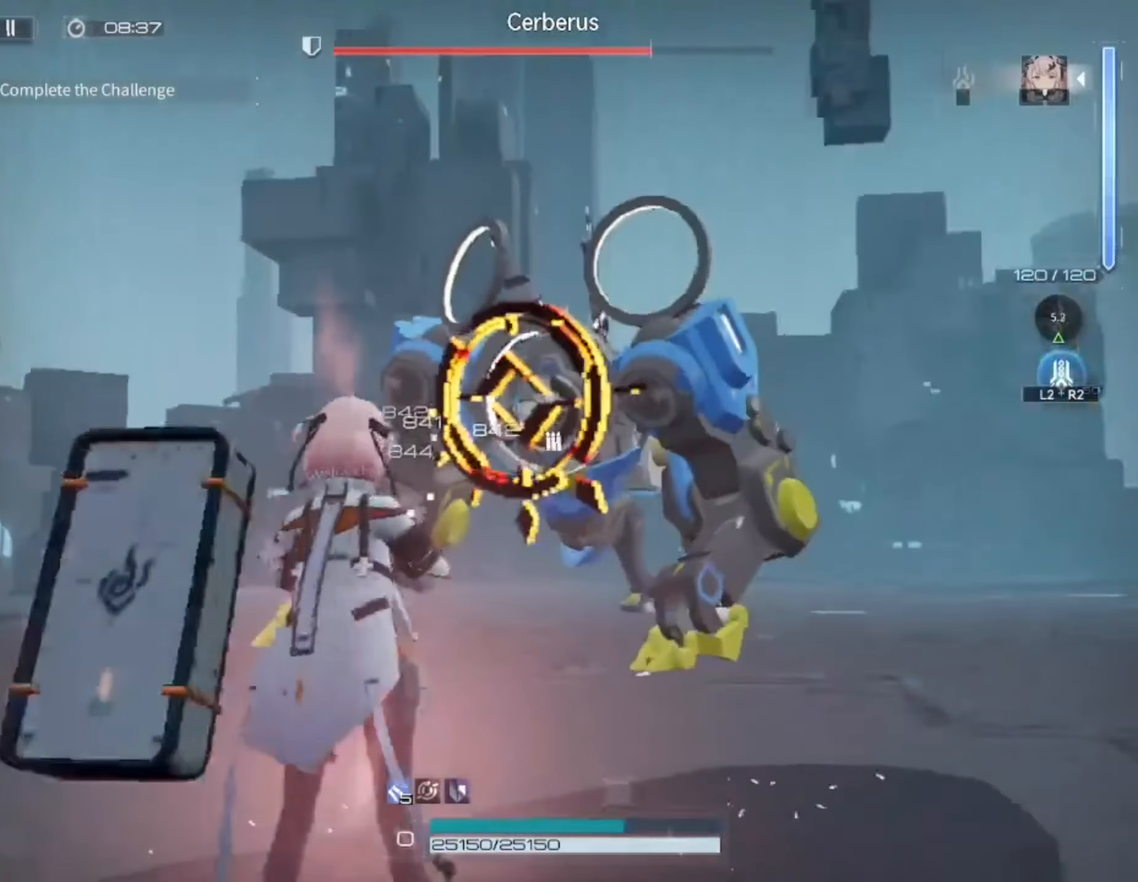
{"buttons": ["L1", "R1"], "left_stick": "up-left", "right_stick": "center", "events": [[183, "right_stick", "center"]]}
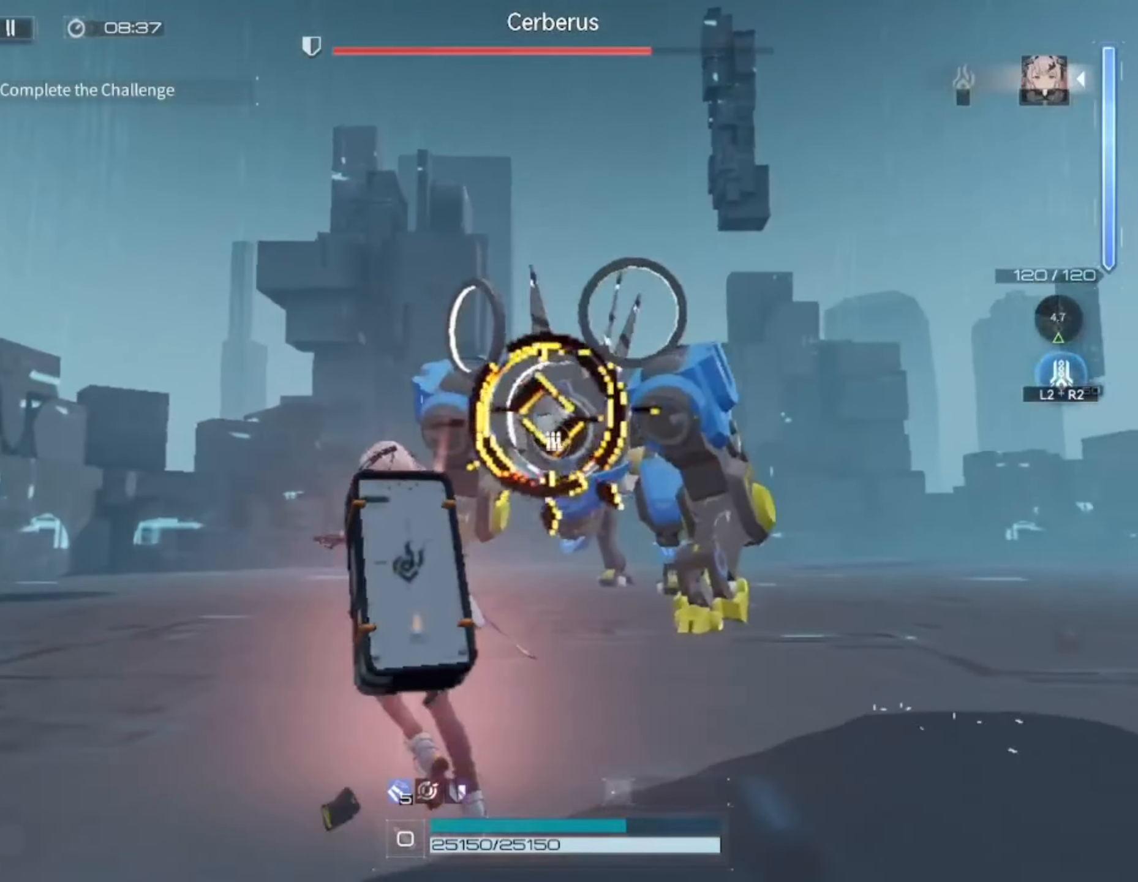
{"buttons": ["L1", "R1"], "left_stick": "down-right", "right_stick": "center", "events": [[17, "left_stick", "center"], [150, "left_stick", "down-right"]]}
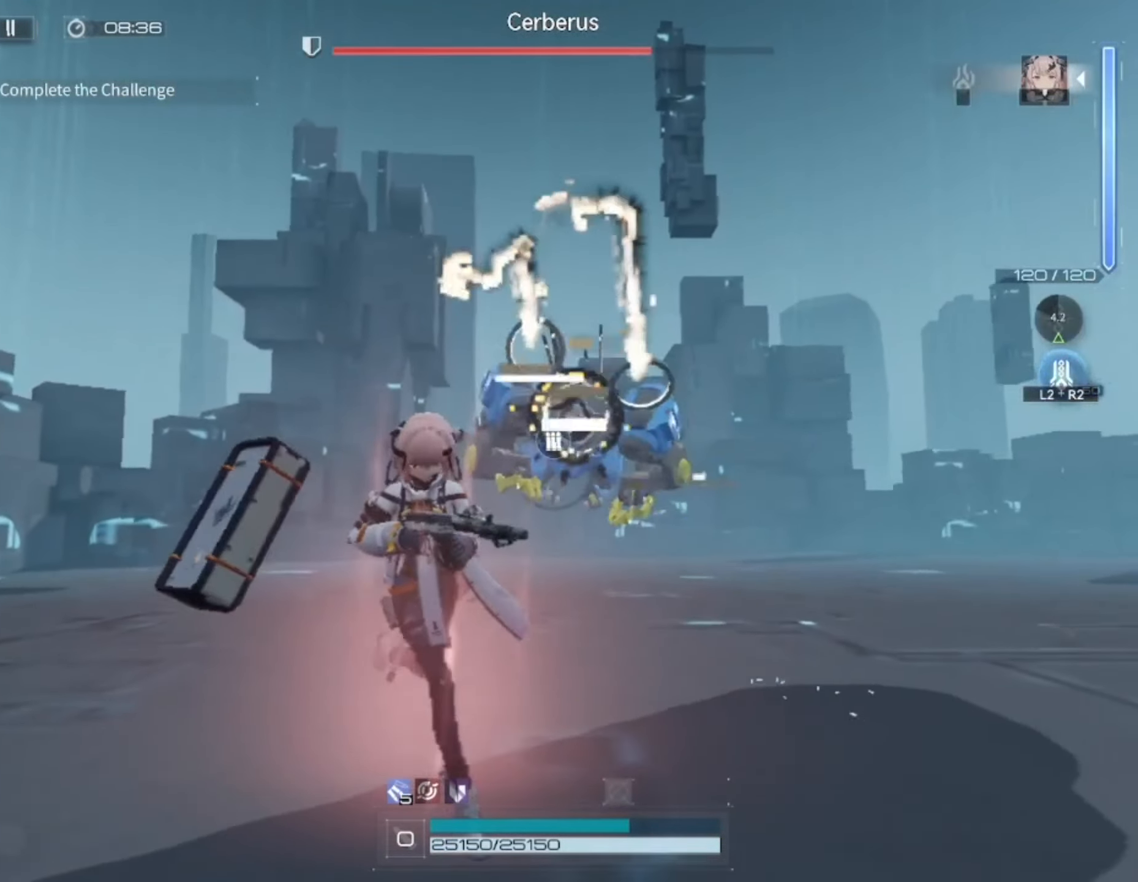
{"buttons": ["L1", "R1"], "left_stick": "down-right", "right_stick": "center", "events": [[50, "right_stick", "down-right"], [283, "right_stick", "center"]]}
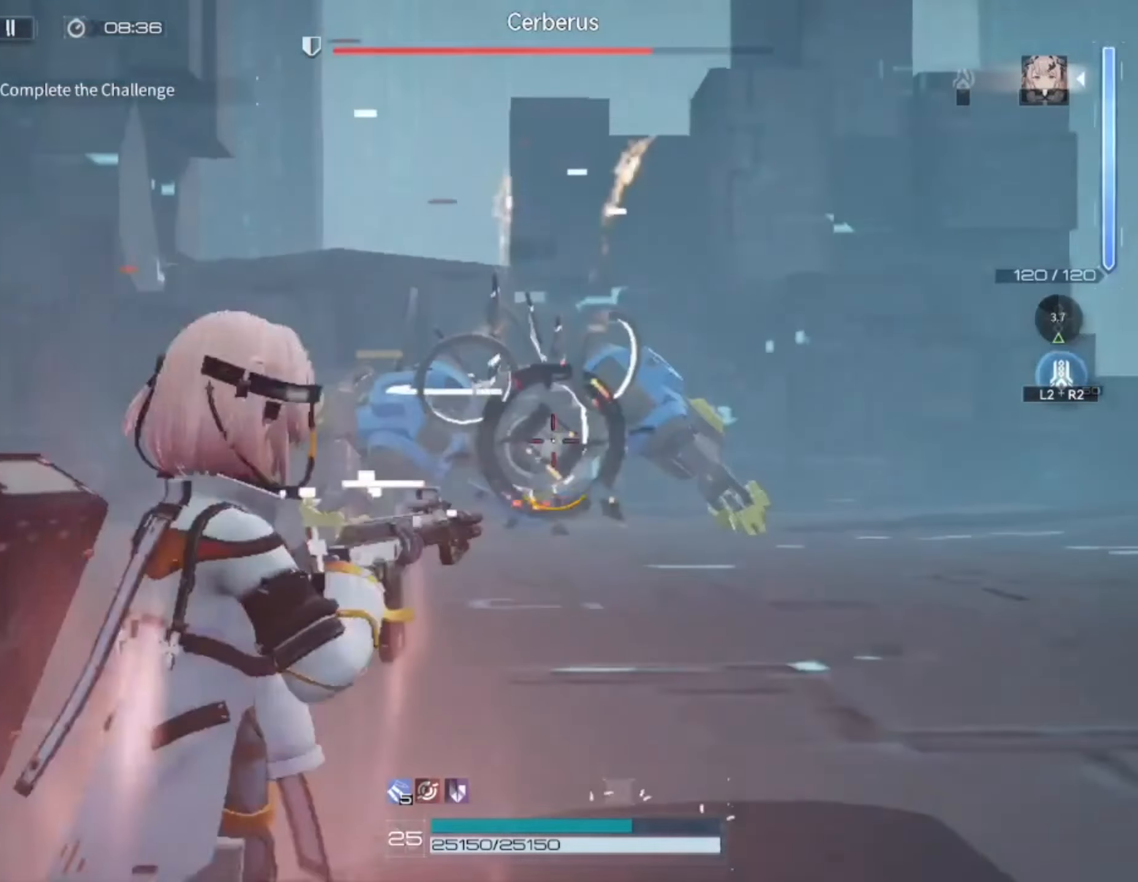
{"buttons": ["L1", "R1"], "left_stick": "down-right", "right_stick": "center", "events": []}
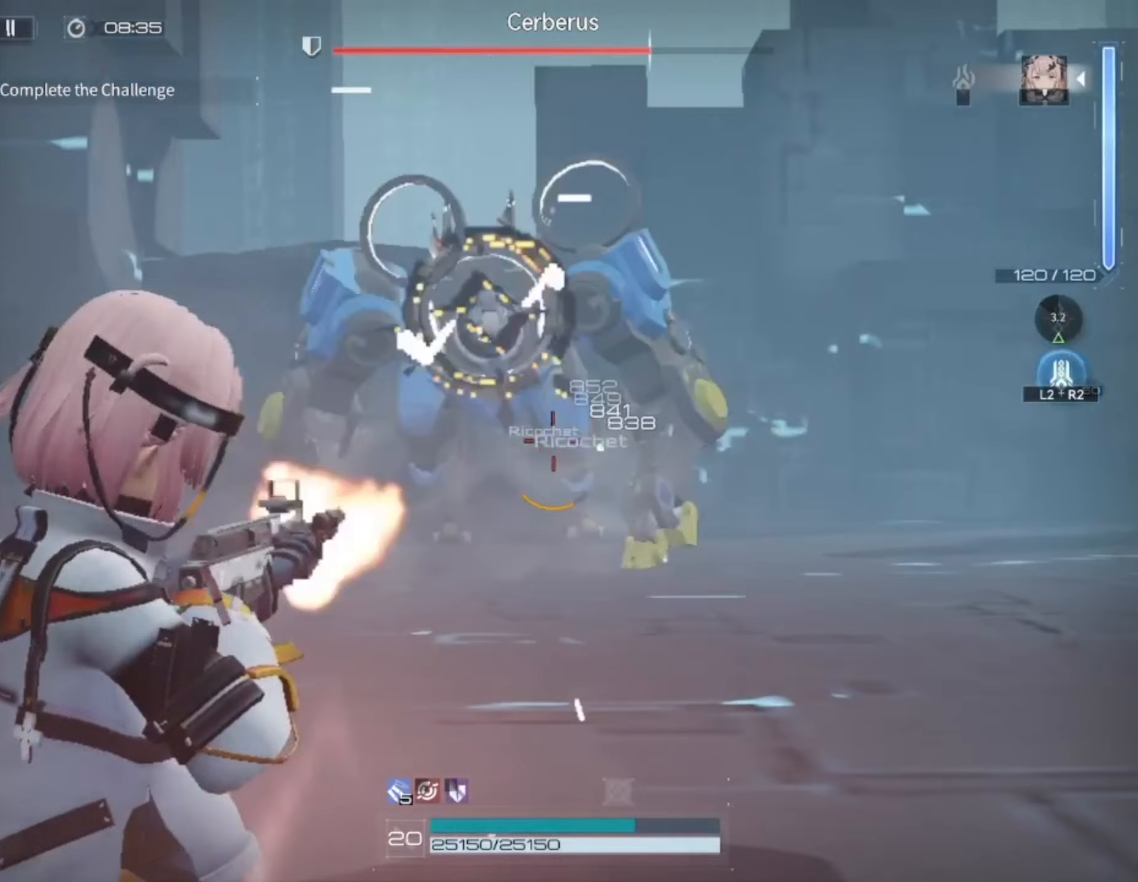
{"buttons": ["L1", "R1"], "left_stick": "down-right", "right_stick": "center", "events": []}
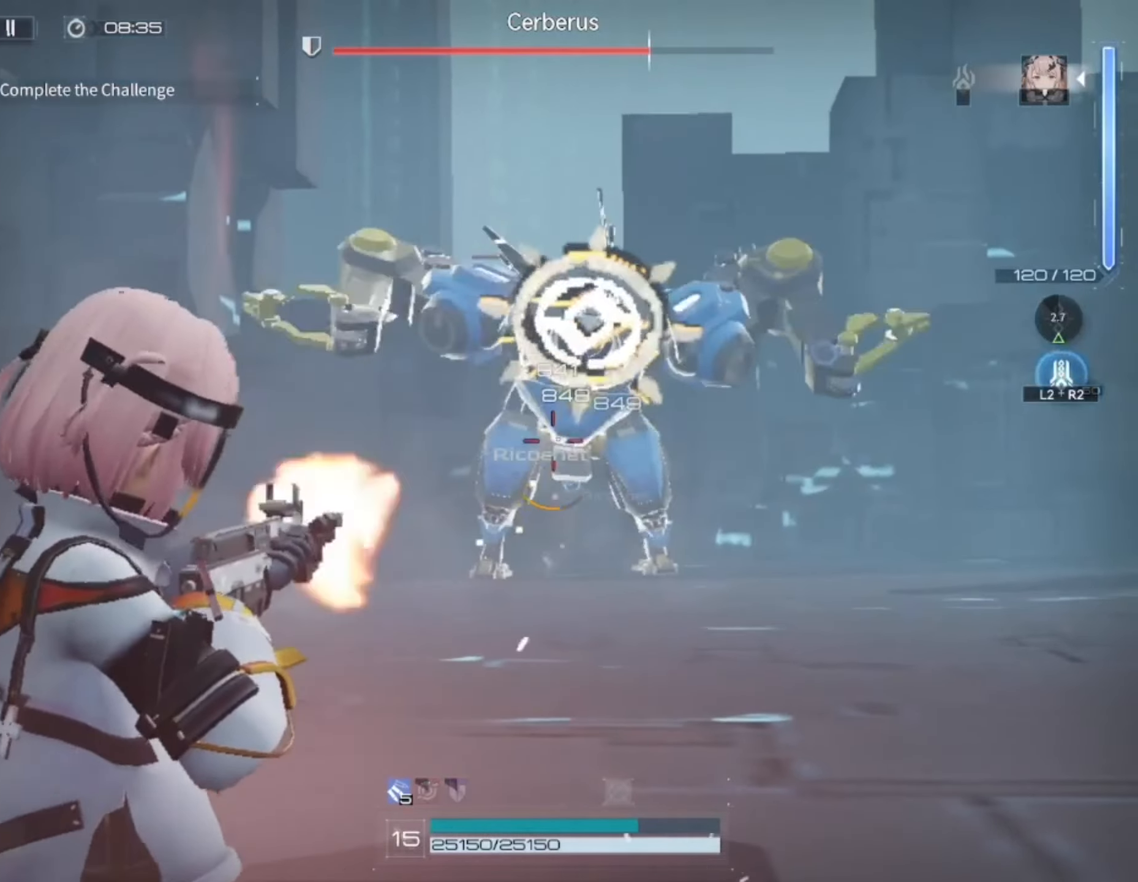
{"buttons": ["L1", "R1"], "left_stick": "center", "right_stick": "center", "events": [[217, "left_stick", "center"]]}
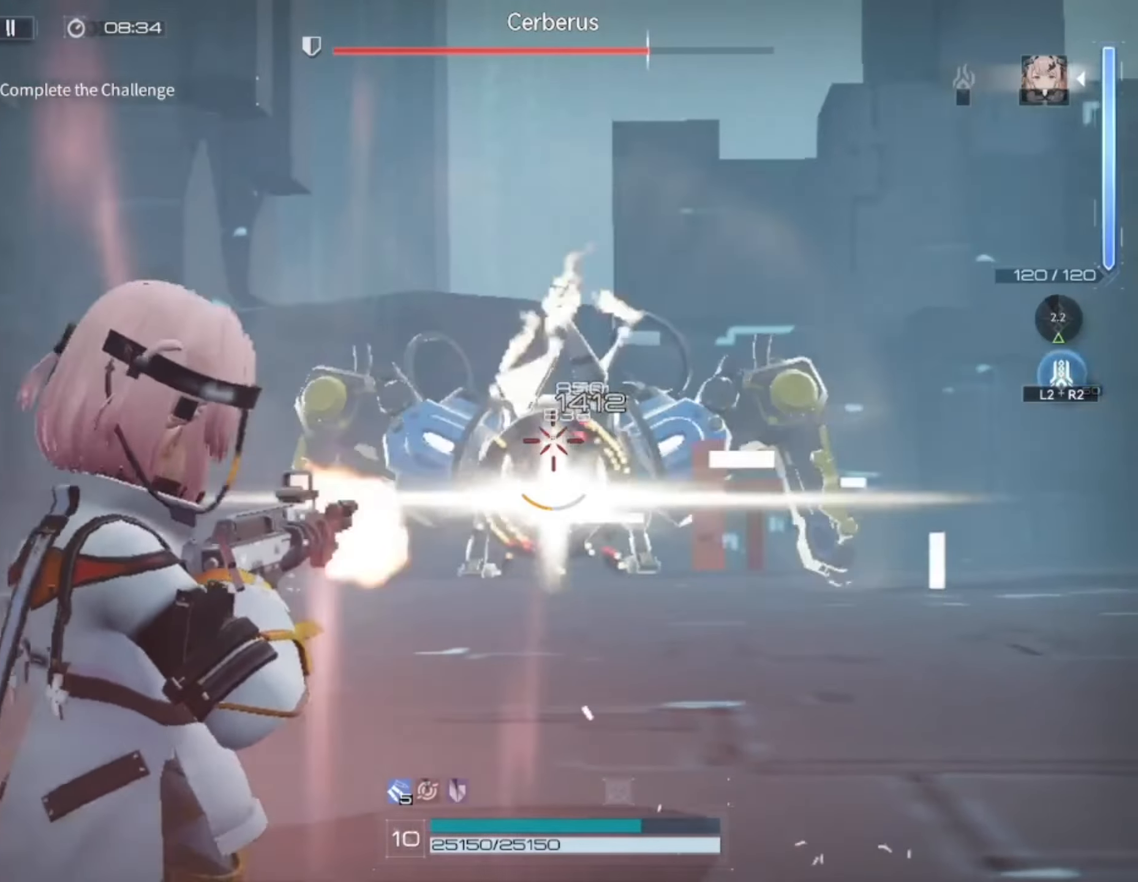
{"buttons": ["L1", "R1"], "left_stick": "center", "right_stick": "center", "events": []}
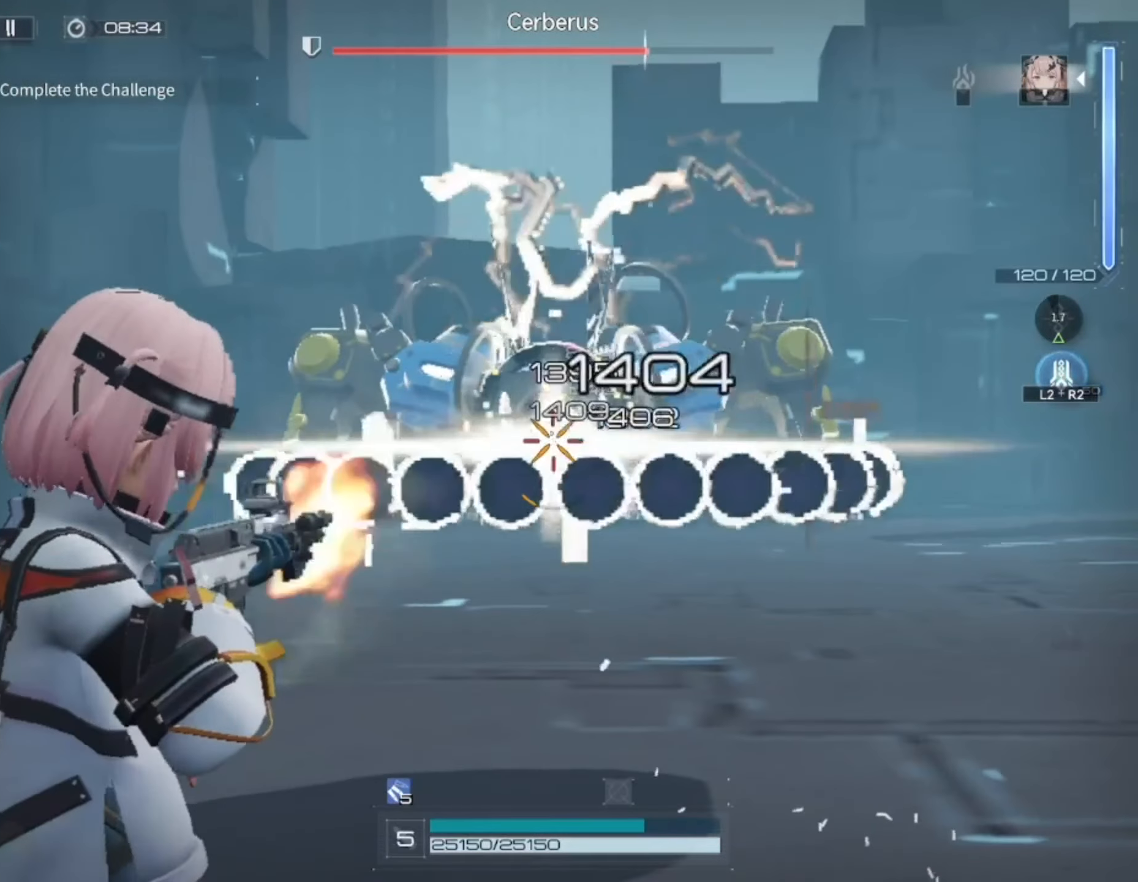
{"buttons": ["L1", "R1"], "left_stick": "center", "right_stick": "center", "events": []}
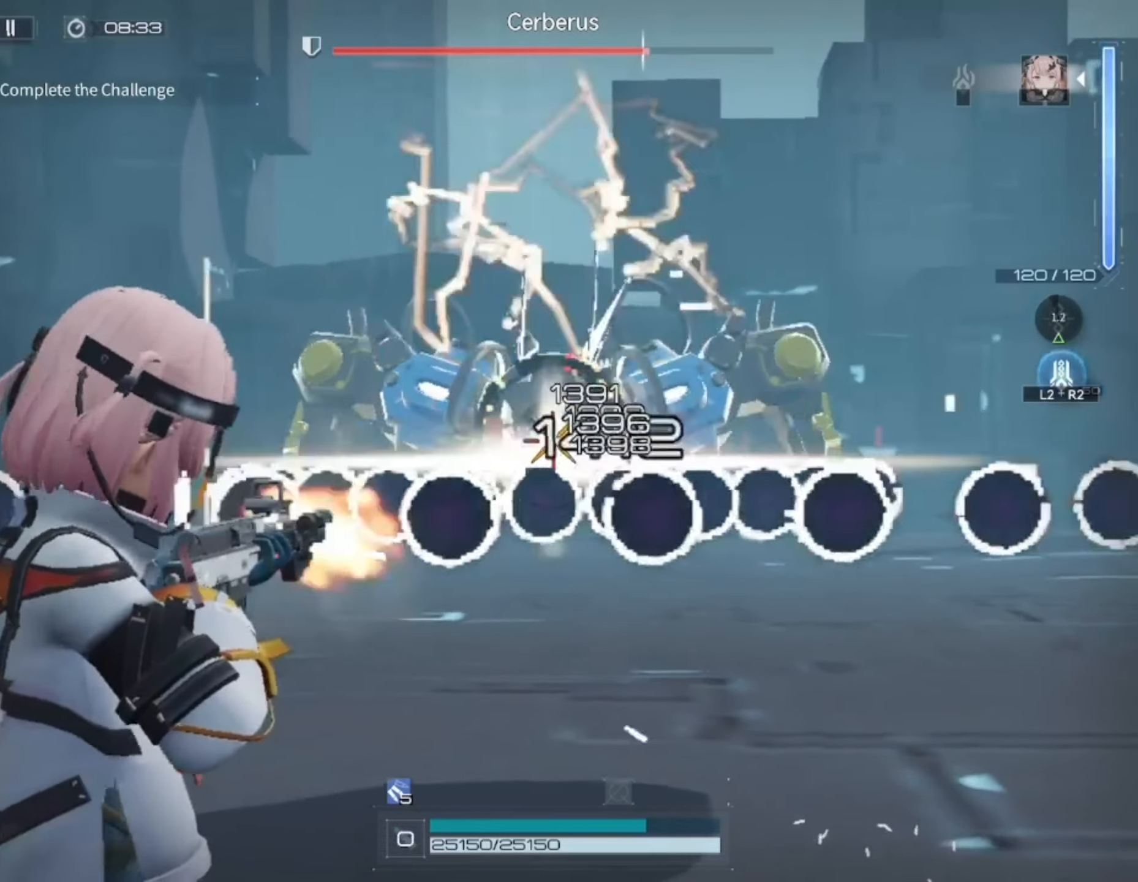
{"buttons": ["L1", "R1"], "left_stick": "center", "right_stick": "center", "events": []}
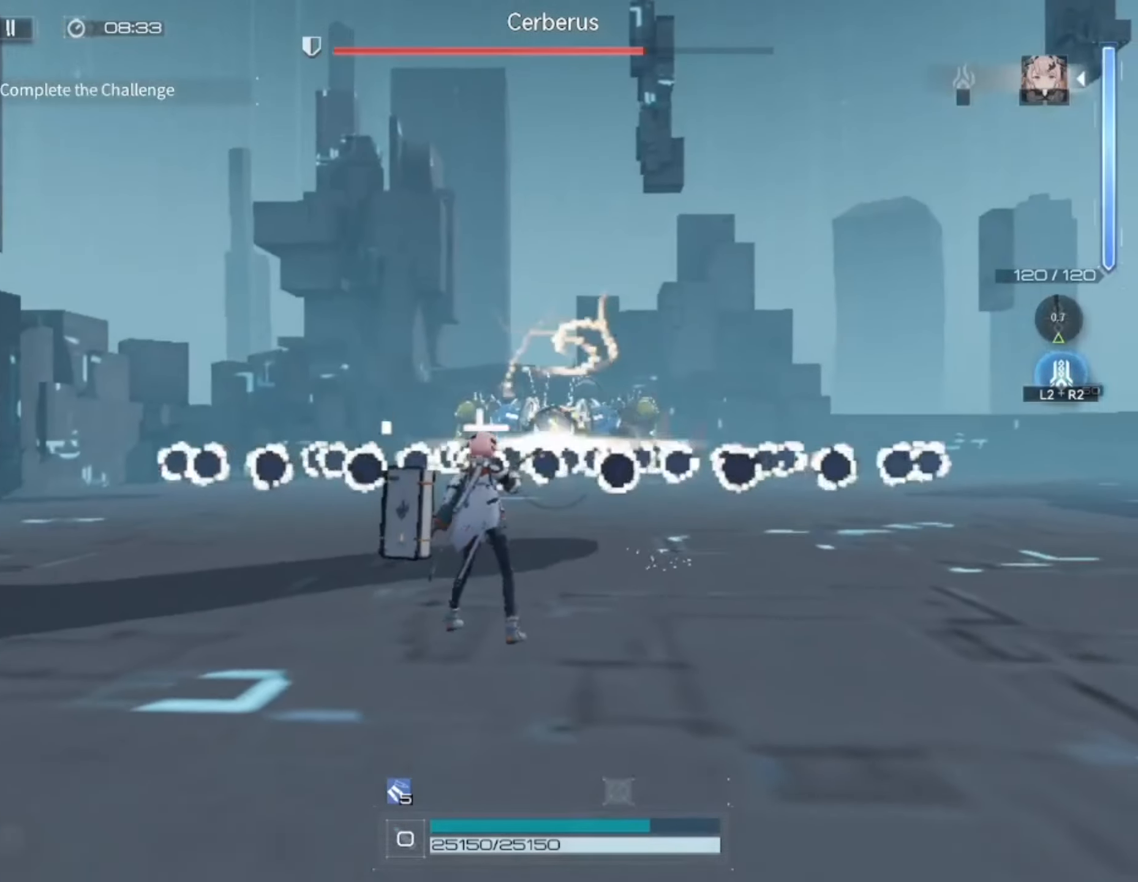
{"buttons": ["L1", "R1"], "left_stick": "center", "right_stick": "center", "events": [[150, "left_stick", "down-right"], [450, "left_stick", "center"]]}
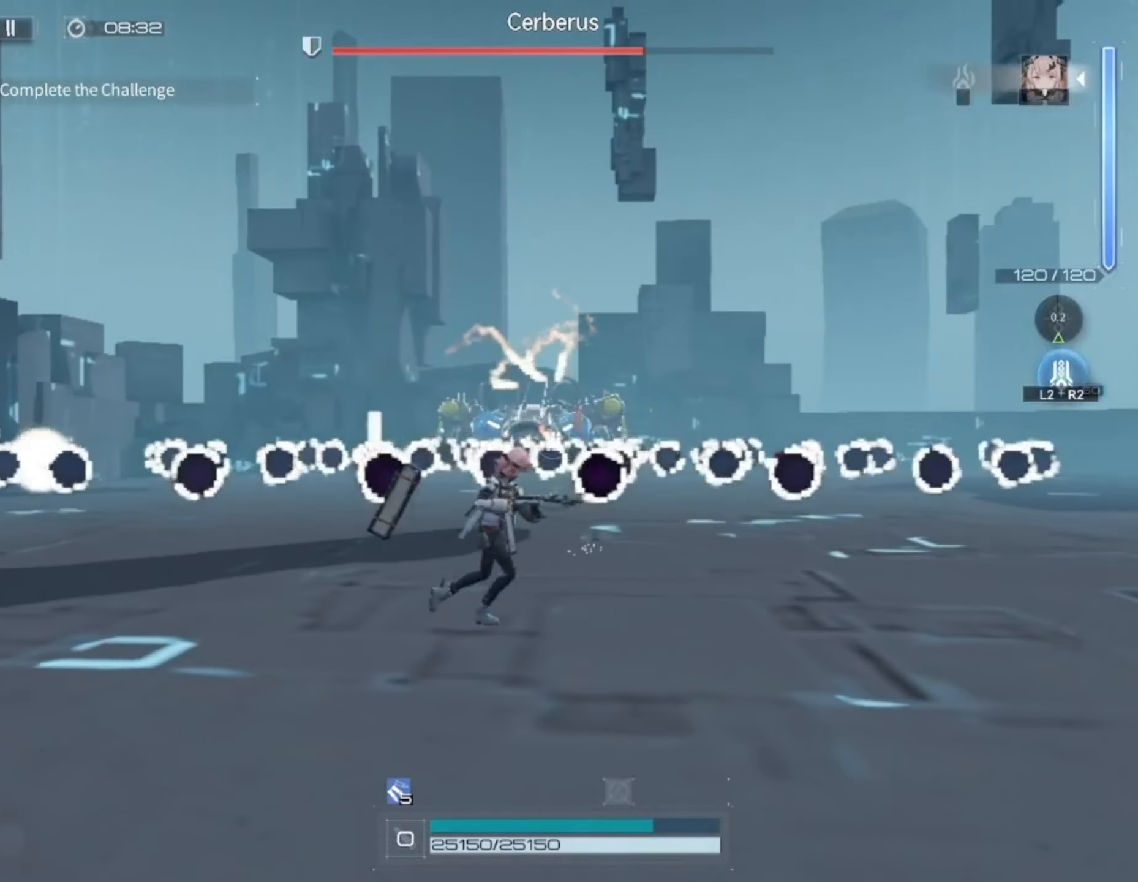
{"buttons": ["L1", "R1"], "left_stick": "center", "right_stick": "center", "events": []}
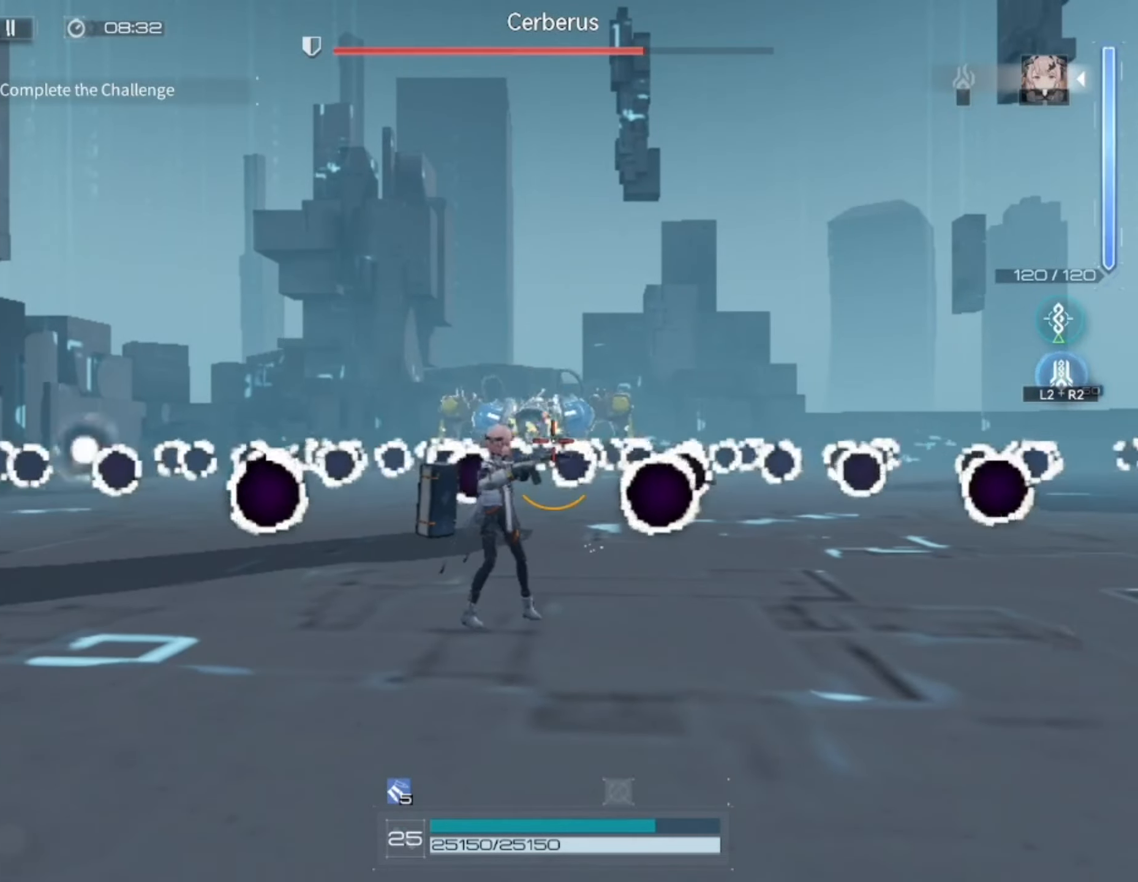
{"buttons": ["L1", "R1"], "left_stick": "center", "right_stick": "center", "events": []}
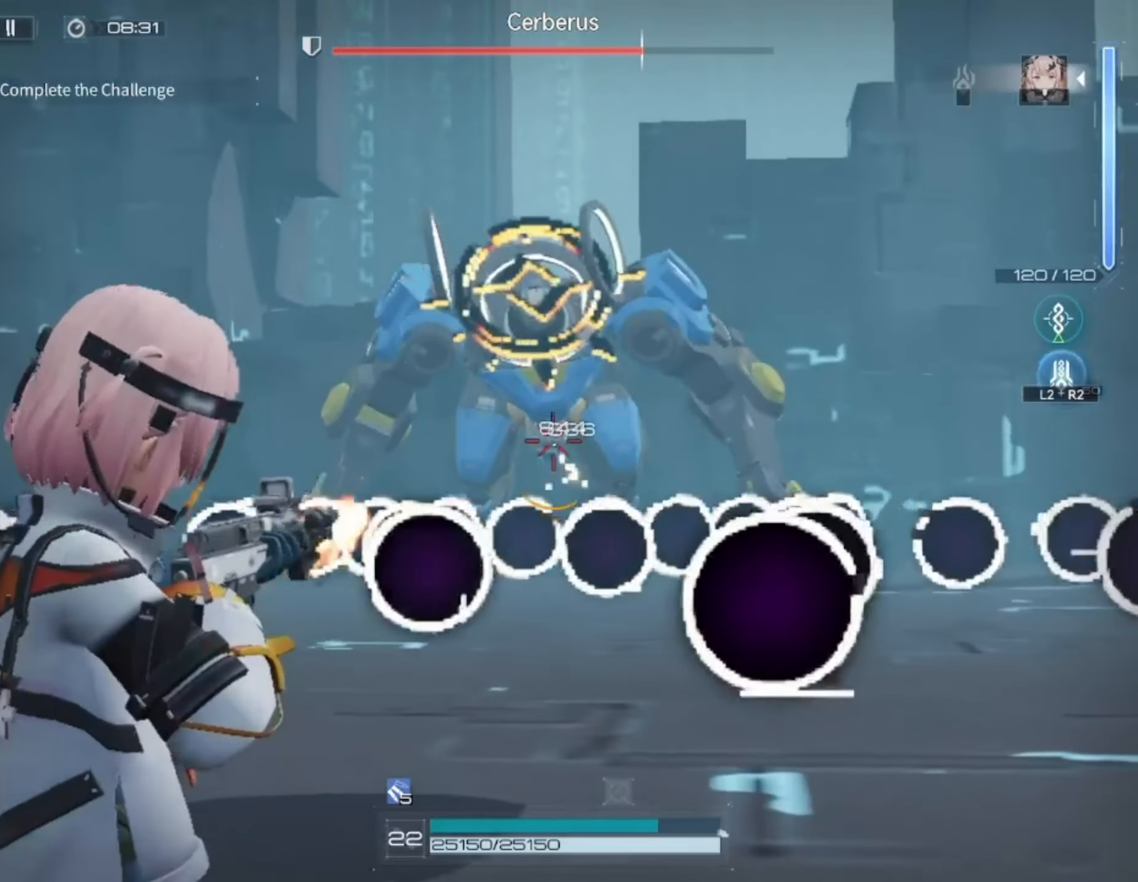
{"buttons": ["L1", "R1"], "left_stick": "center", "right_stick": "center", "events": []}
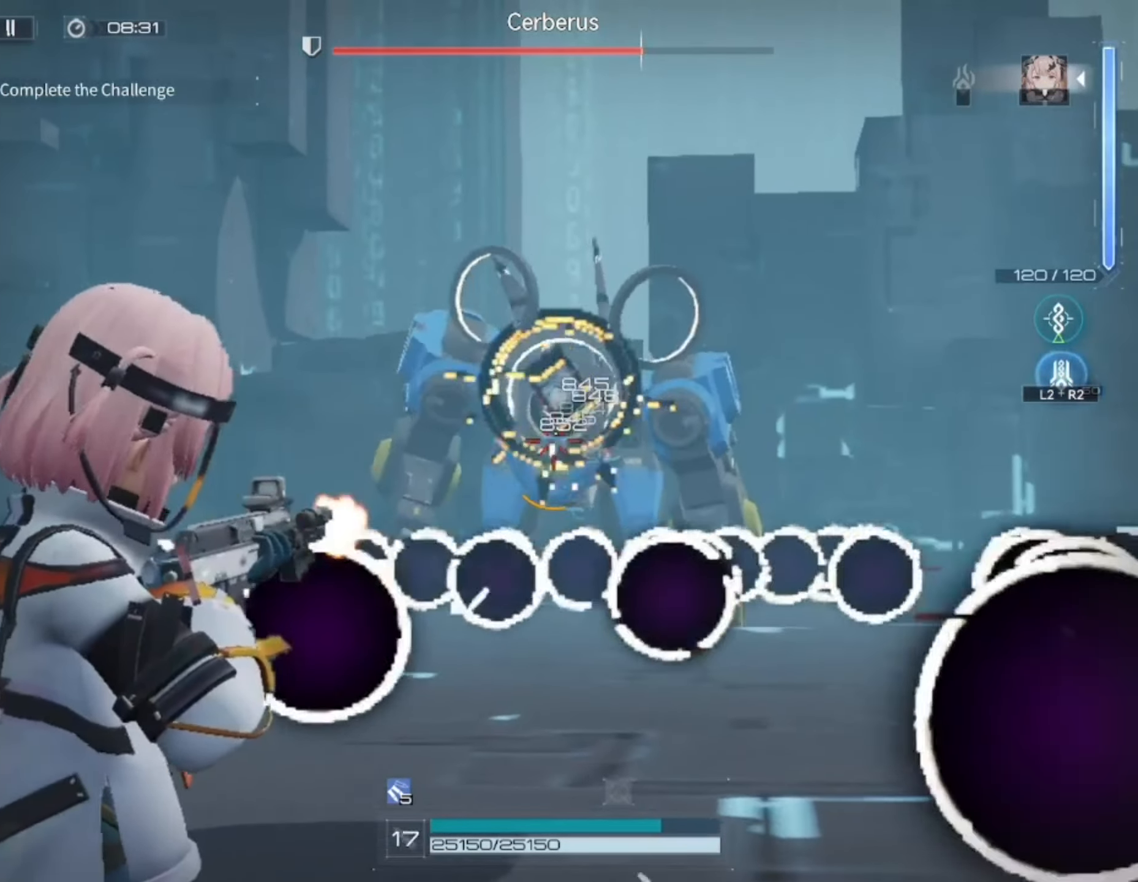
{"buttons": ["L1", "R1"], "left_stick": "center", "right_stick": "center", "events": []}